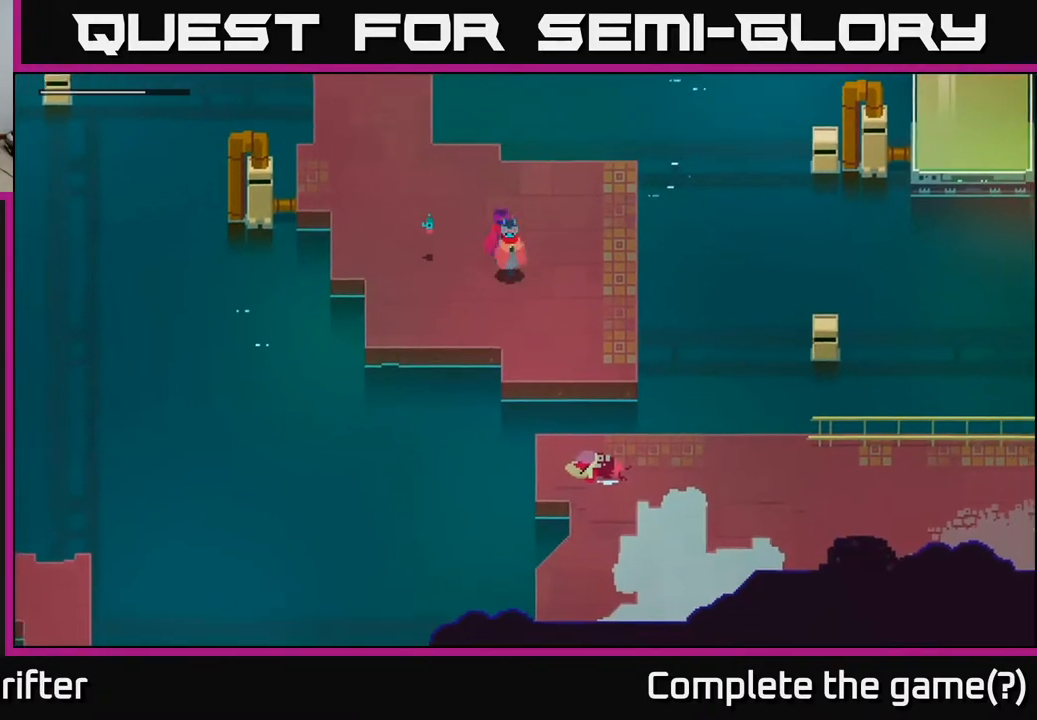
Gameplay with a controller (Xbox layout); each line is a JSON object with the inputs held at the frame after it. "events" lists button and stick changes between this image and that frame as [ms after this image, input, new state], when the widget could be followed in between.
{"buttons": ["A"], "left_stick": "down-right", "right_stick": "center", "events": [[483, "A", "down"]]}
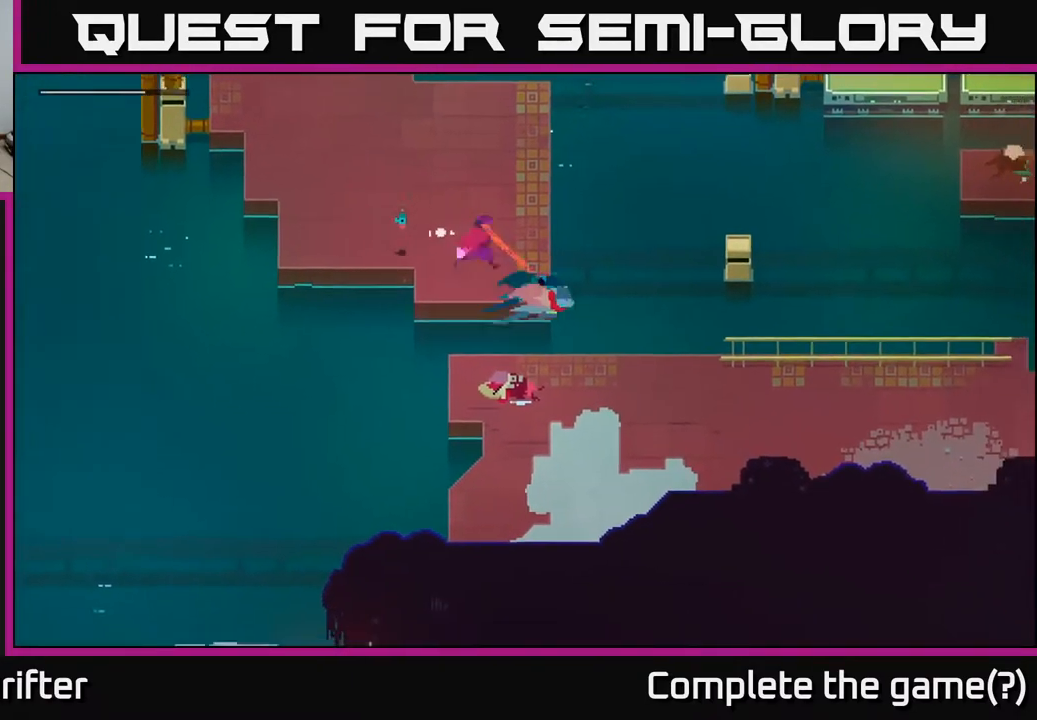
{"buttons": [], "left_stick": "down-right", "right_stick": "center", "events": [[167, "A", "up"]]}
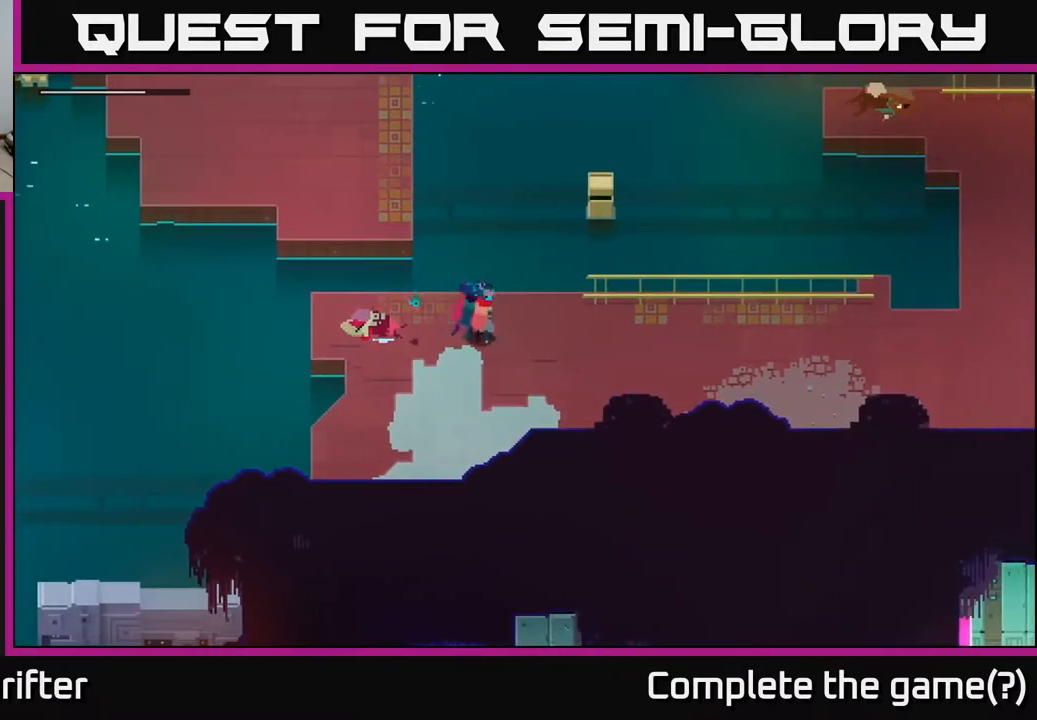
{"buttons": [], "left_stick": "right", "right_stick": "center", "events": [[217, "left_stick", "right"], [333, "A", "down"], [500, "A", "up"]]}
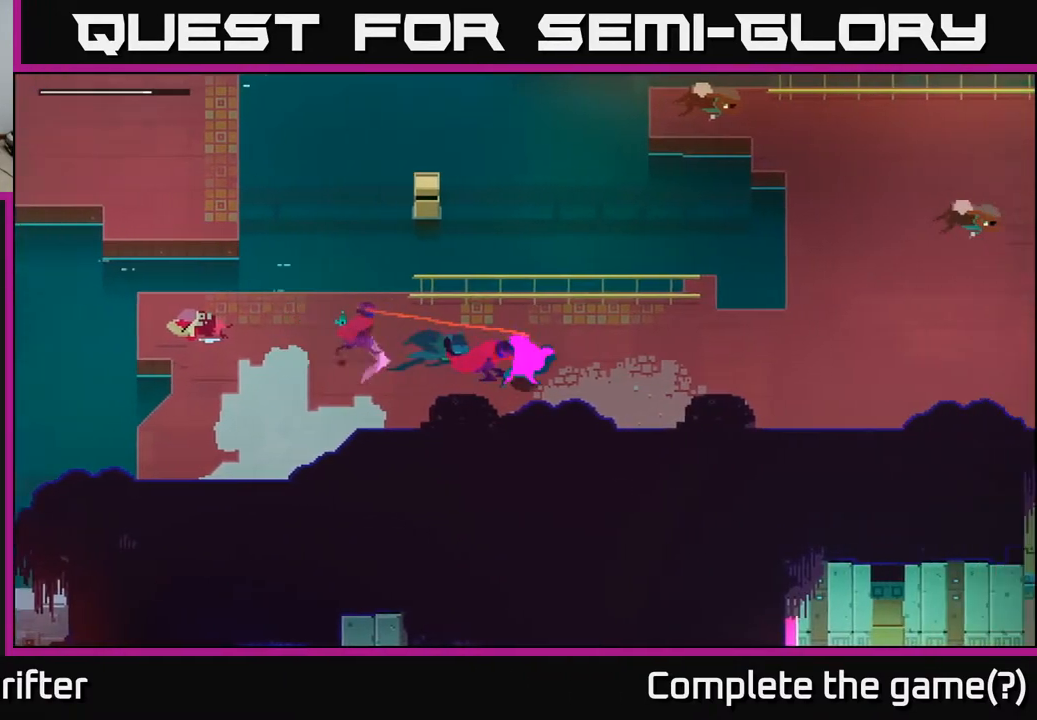
{"buttons": ["A"], "left_stick": "right", "right_stick": "center", "events": [[117, "A", "down"], [267, "A", "up"], [400, "A", "down"]]}
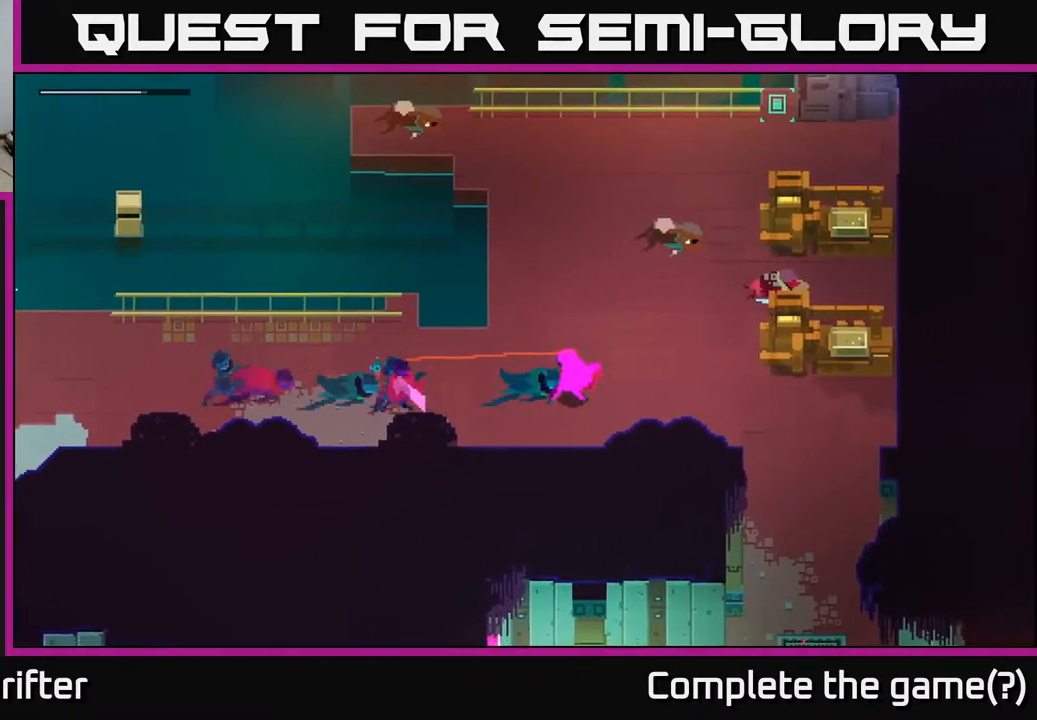
{"buttons": [], "left_stick": "right", "right_stick": "center", "events": [[33, "A", "up"]]}
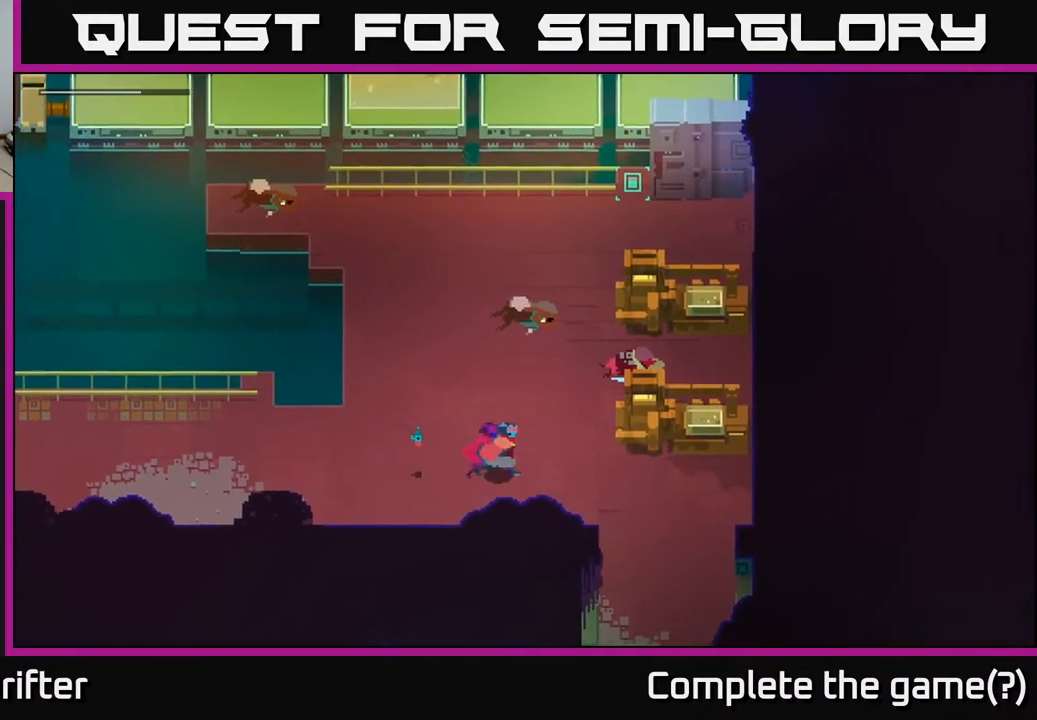
{"buttons": [], "left_stick": "down", "right_stick": "center", "events": [[217, "left_stick", "down-right"], [317, "A", "down"], [483, "A", "up"], [483, "left_stick", "down"]]}
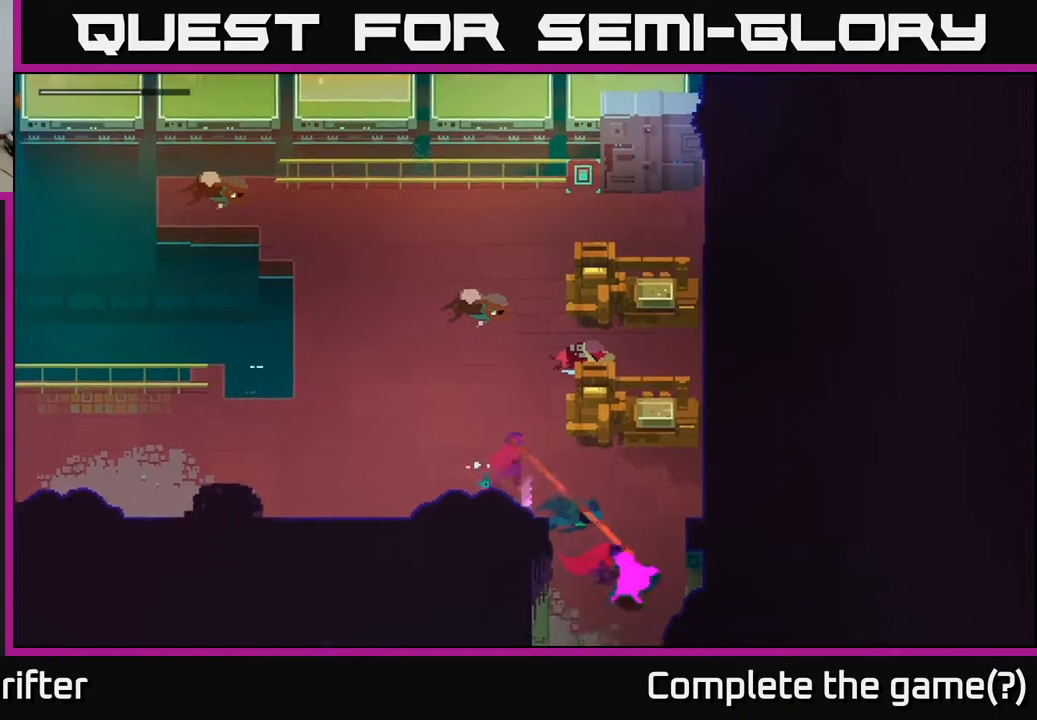
{"buttons": [], "left_stick": "down", "right_stick": "center", "events": []}
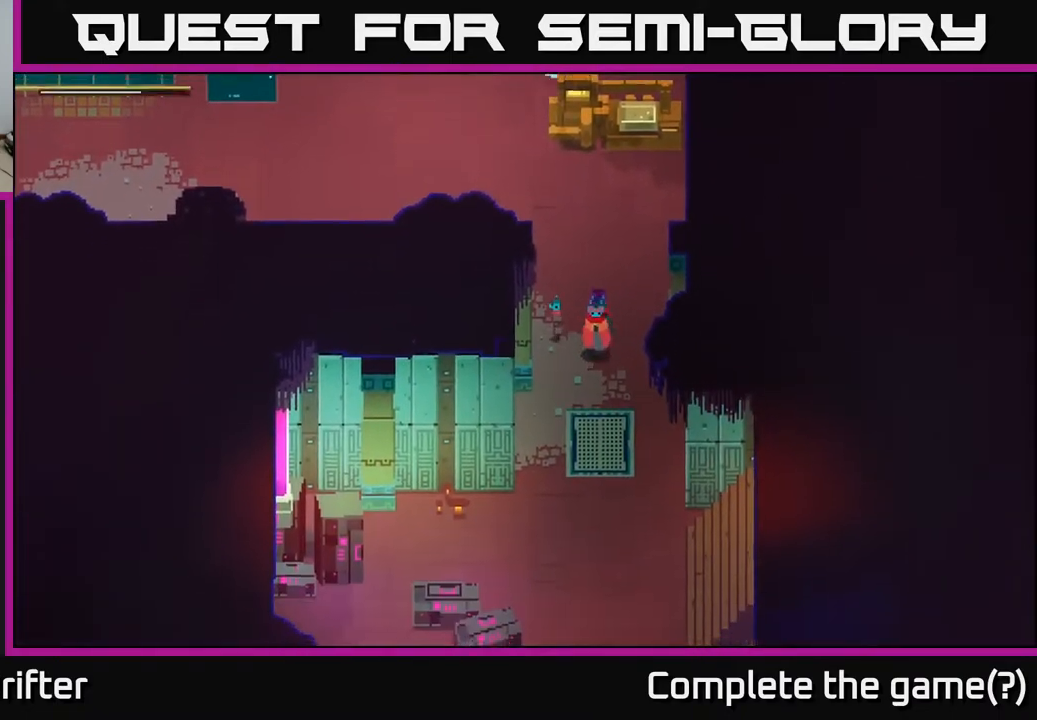
{"buttons": ["A"], "left_stick": "down-left", "right_stick": "center", "events": [[317, "left_stick", "down-left"], [433, "A", "down"]]}
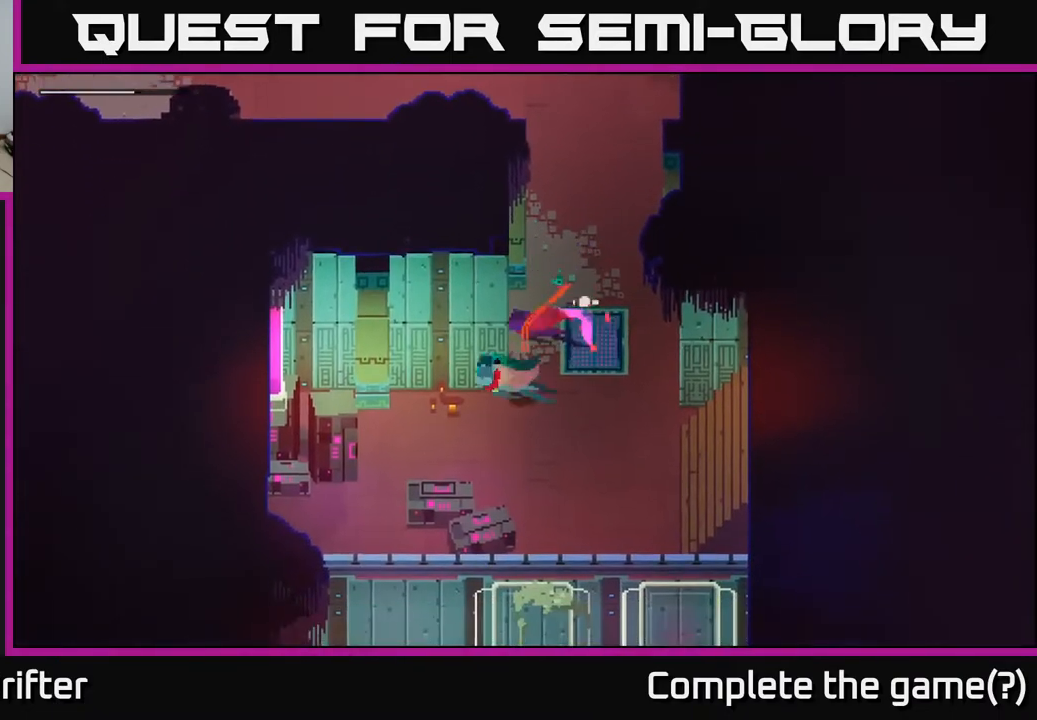
{"buttons": [], "left_stick": "down-right", "right_stick": "center", "events": [[83, "A", "up"], [100, "left_stick", "down"], [333, "left_stick", "down-right"]]}
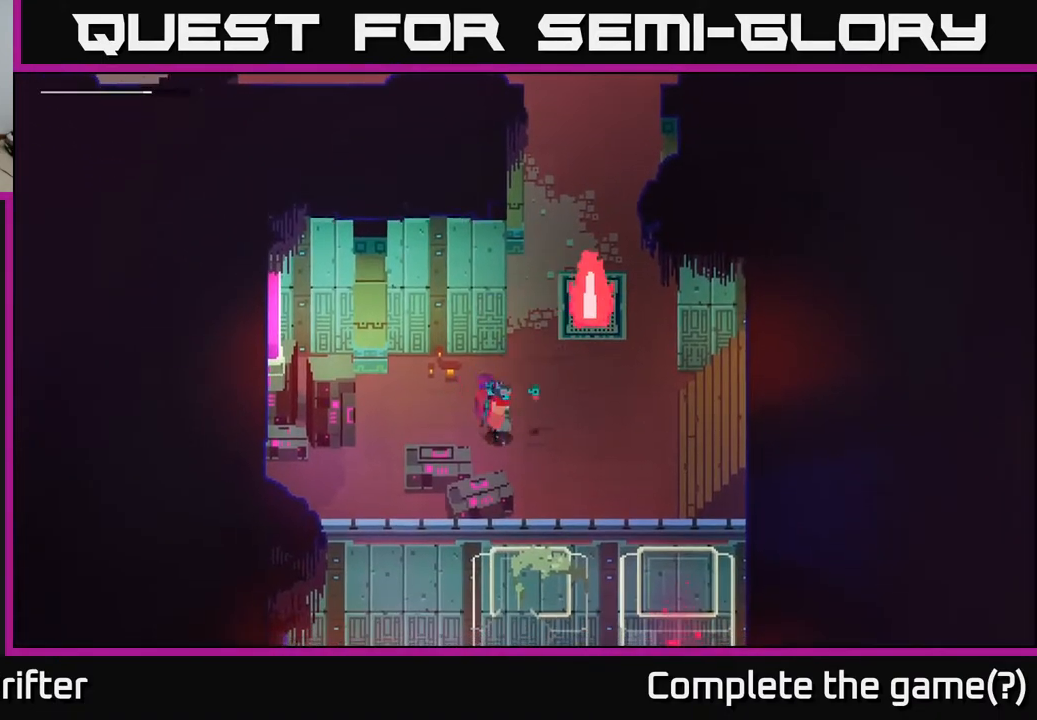
{"buttons": [], "left_stick": "down-left", "right_stick": "center", "events": [[383, "left_stick", "down-left"]]}
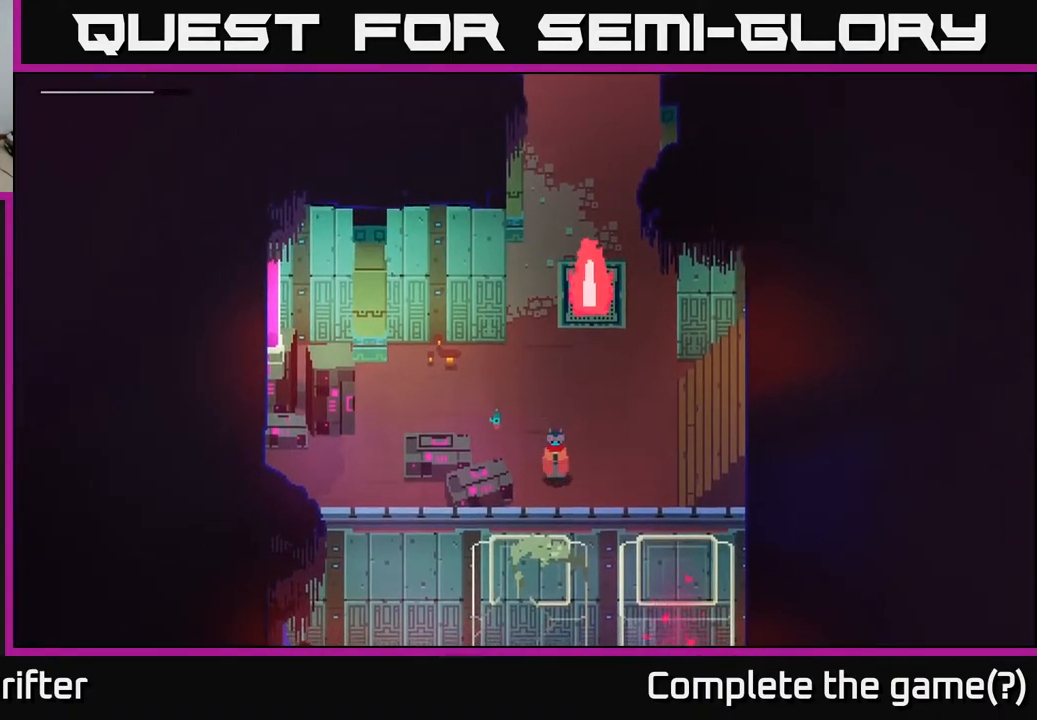
{"buttons": [], "left_stick": "right", "right_stick": "center", "events": [[33, "left_stick", "center"], [417, "left_stick", "right"]]}
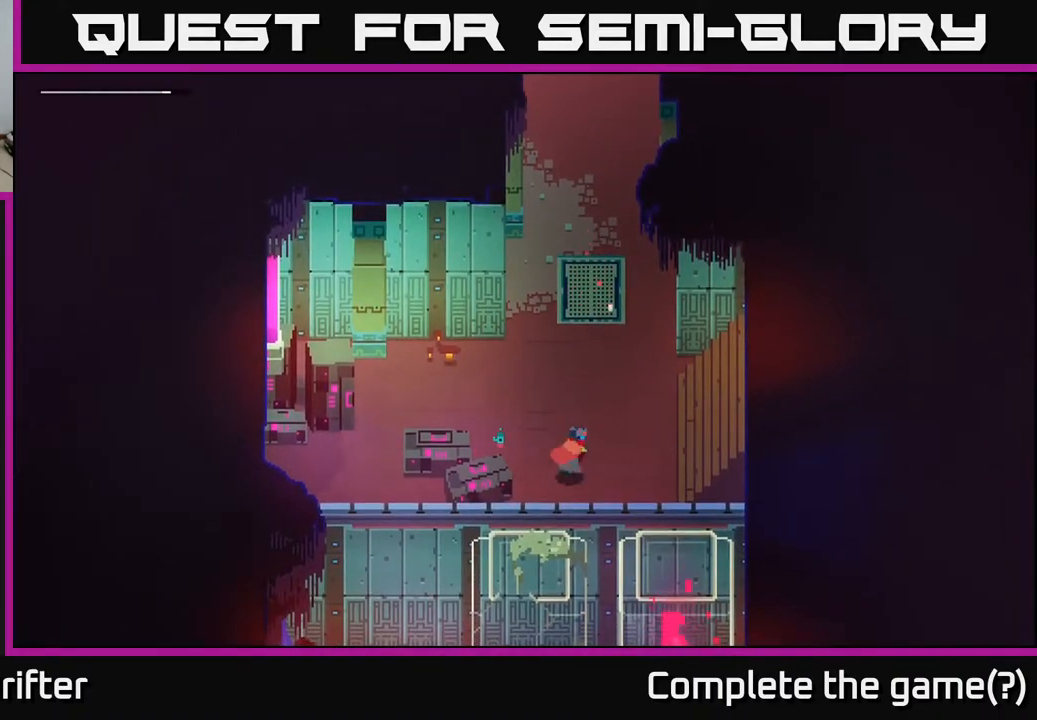
{"buttons": [], "left_stick": "up-right", "right_stick": "center", "events": [[50, "left_stick", "down-right"], [200, "left_stick", "right"], [300, "left_stick", "up-right"]]}
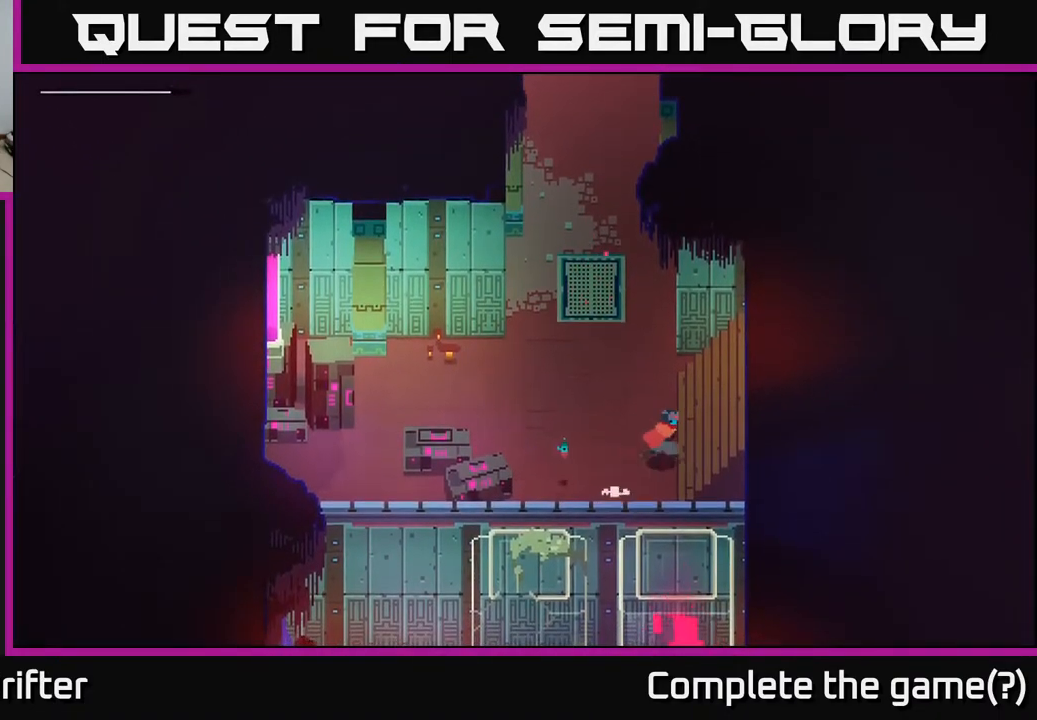
{"buttons": [], "left_stick": "right", "right_stick": "center", "events": [[50, "left_stick", "right"]]}
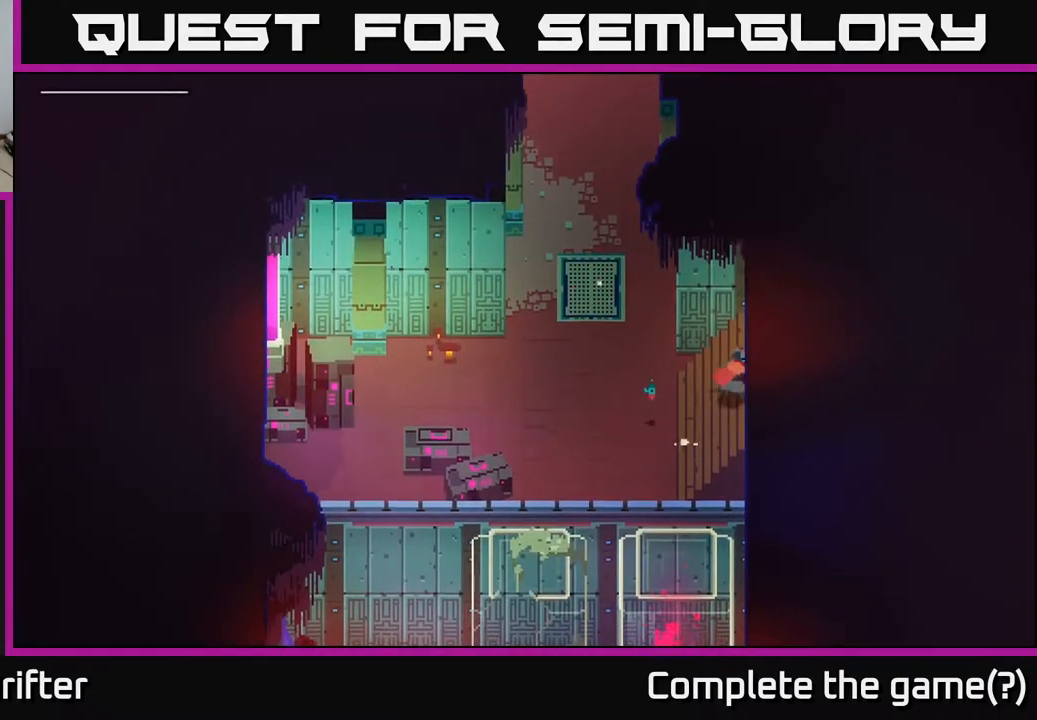
{"buttons": [], "left_stick": "right", "right_stick": "center", "events": []}
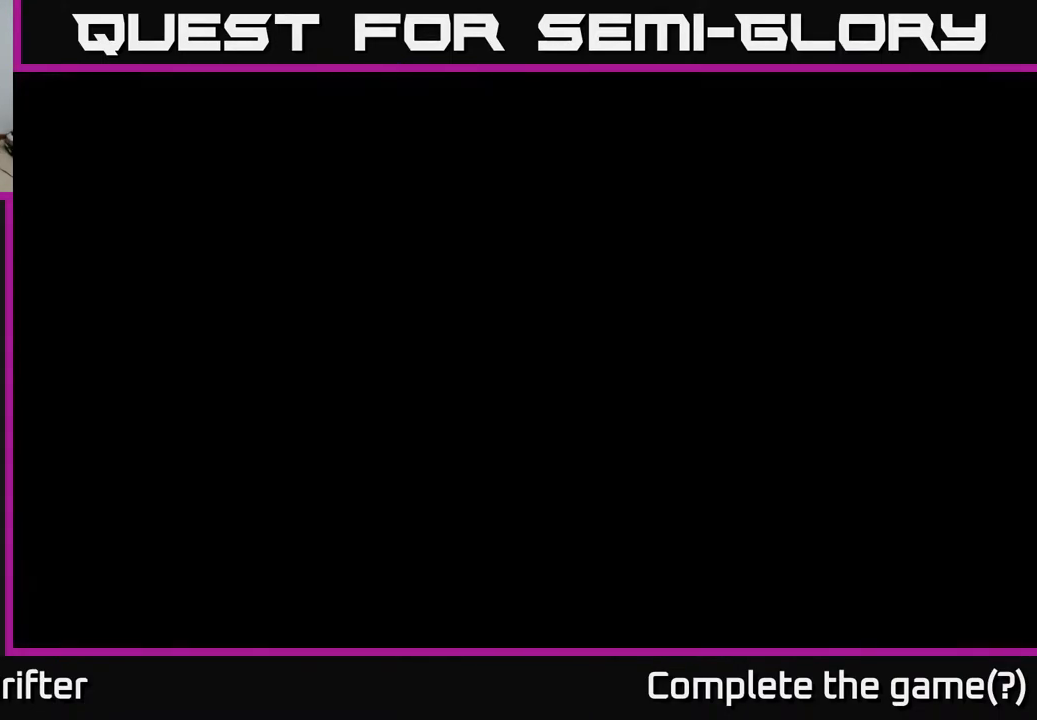
{"buttons": [], "left_stick": "center", "right_stick": "center", "events": [[383, "left_stick", "center"]]}
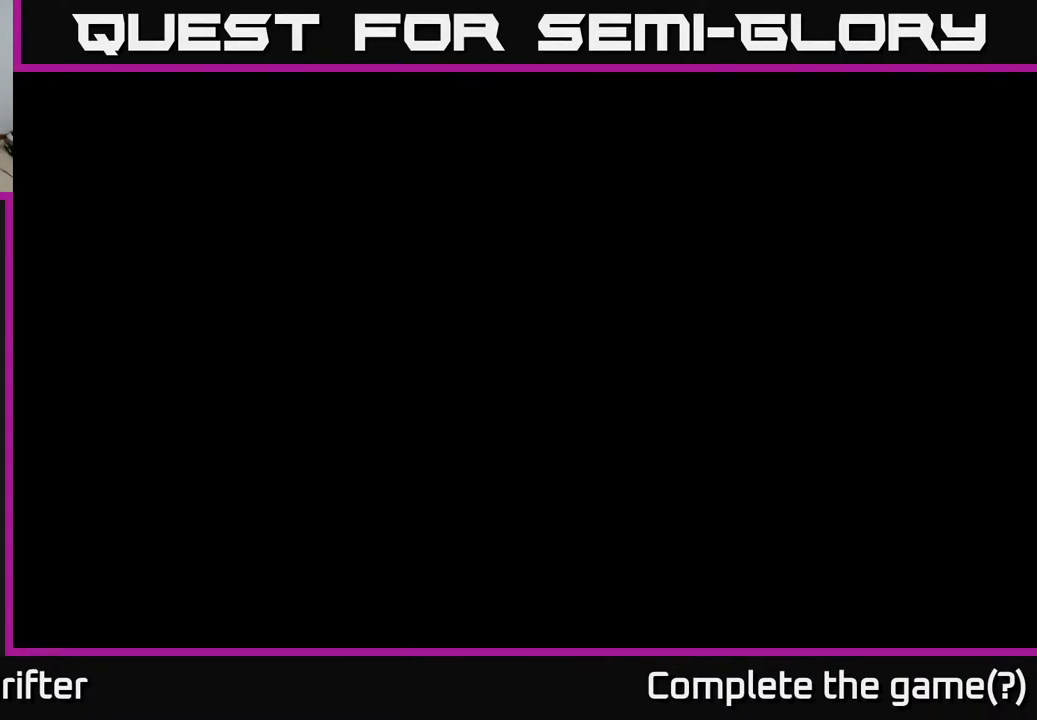
{"buttons": [], "left_stick": "right", "right_stick": "center", "events": [[117, "left_stick", "right"]]}
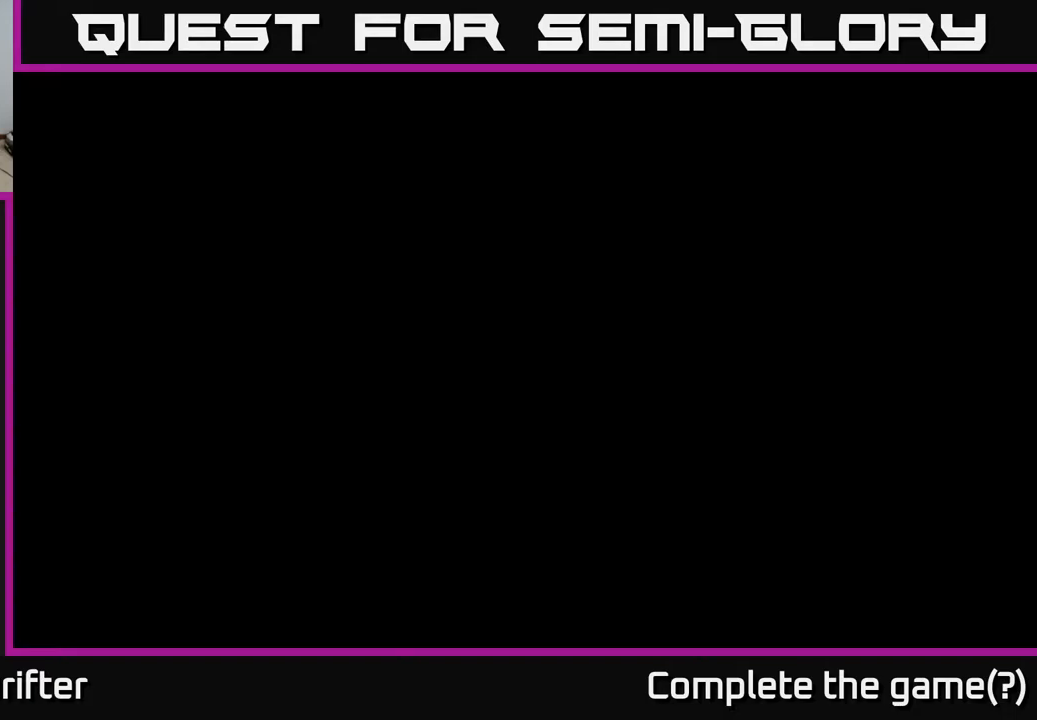
{"buttons": [], "left_stick": "right", "right_stick": "center", "events": []}
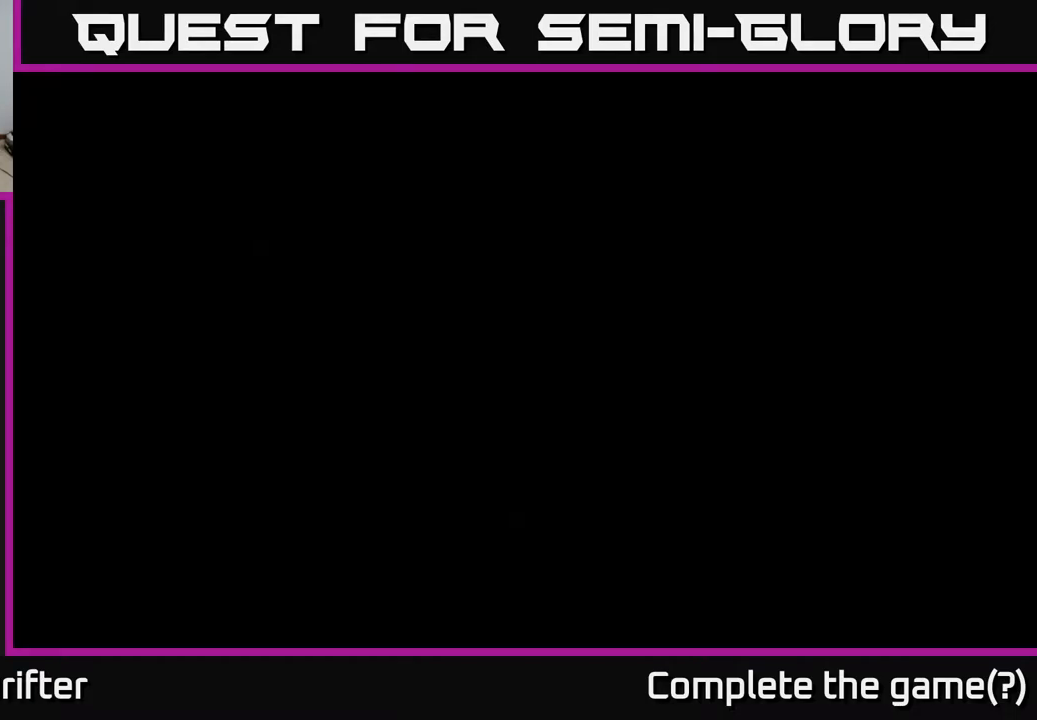
{"buttons": [], "left_stick": "center", "right_stick": "center", "events": [[117, "left_stick", "center"]]}
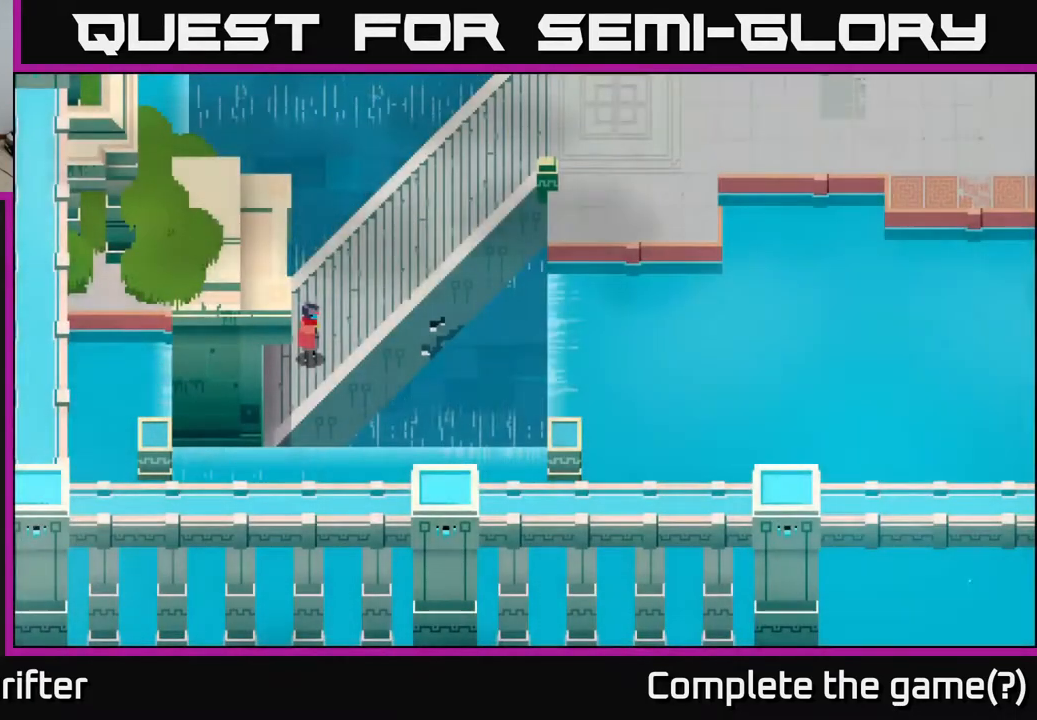
{"buttons": [], "left_stick": "center", "right_stick": "center", "events": [[133, "SELECT", "down"], [300, "SELECT", "up"]]}
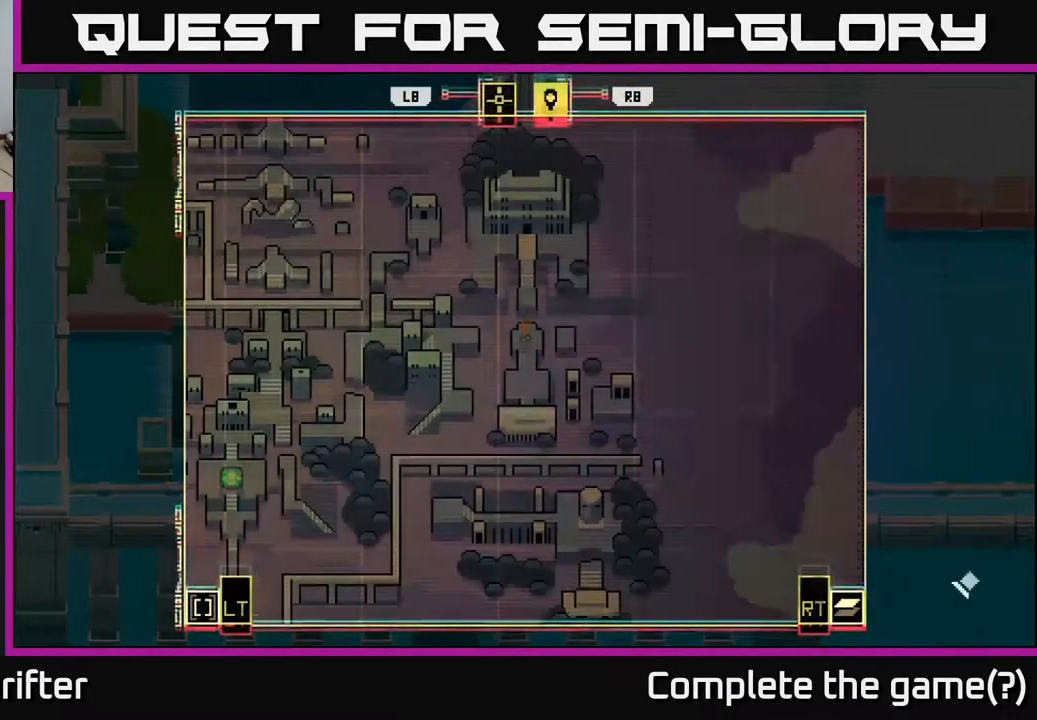
{"buttons": [], "left_stick": "up-right", "right_stick": "center", "events": [[267, "left_stick", "up-right"]]}
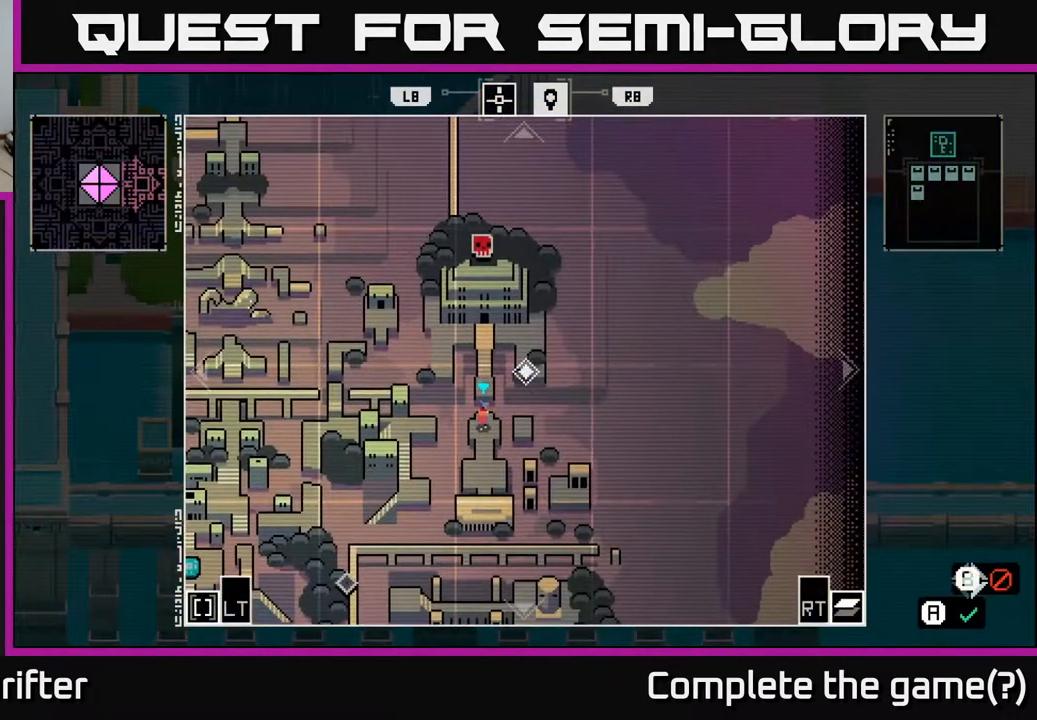
{"buttons": [], "left_stick": "center", "right_stick": "center", "events": [[17, "left_stick", "center"]]}
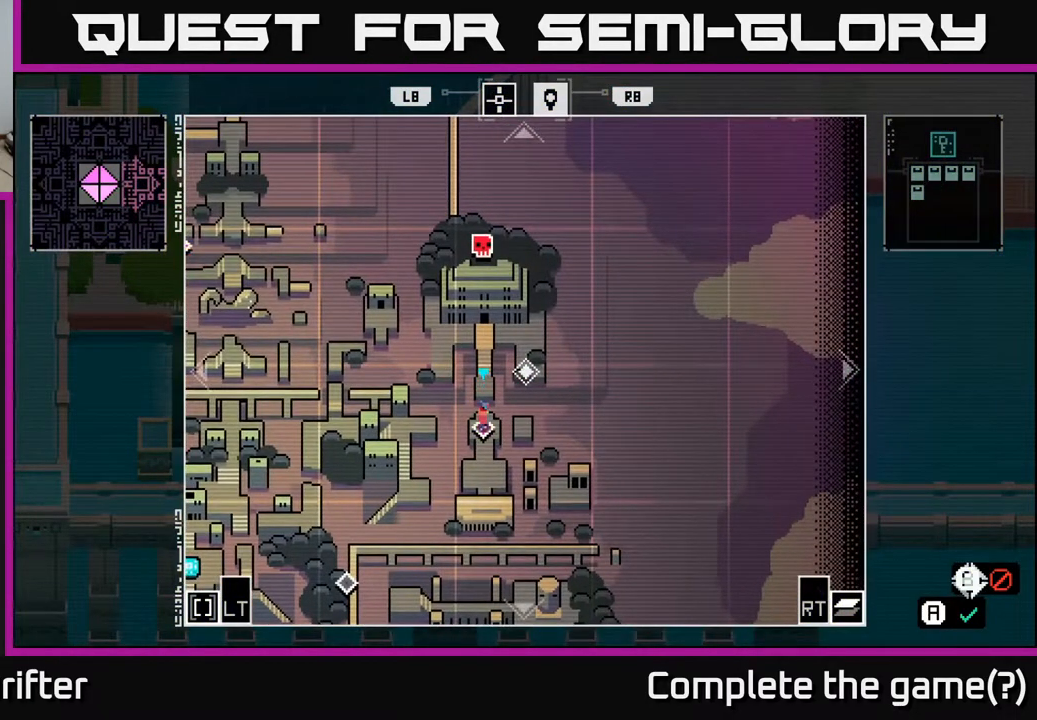
{"buttons": [], "left_stick": "center", "right_stick": "center", "events": []}
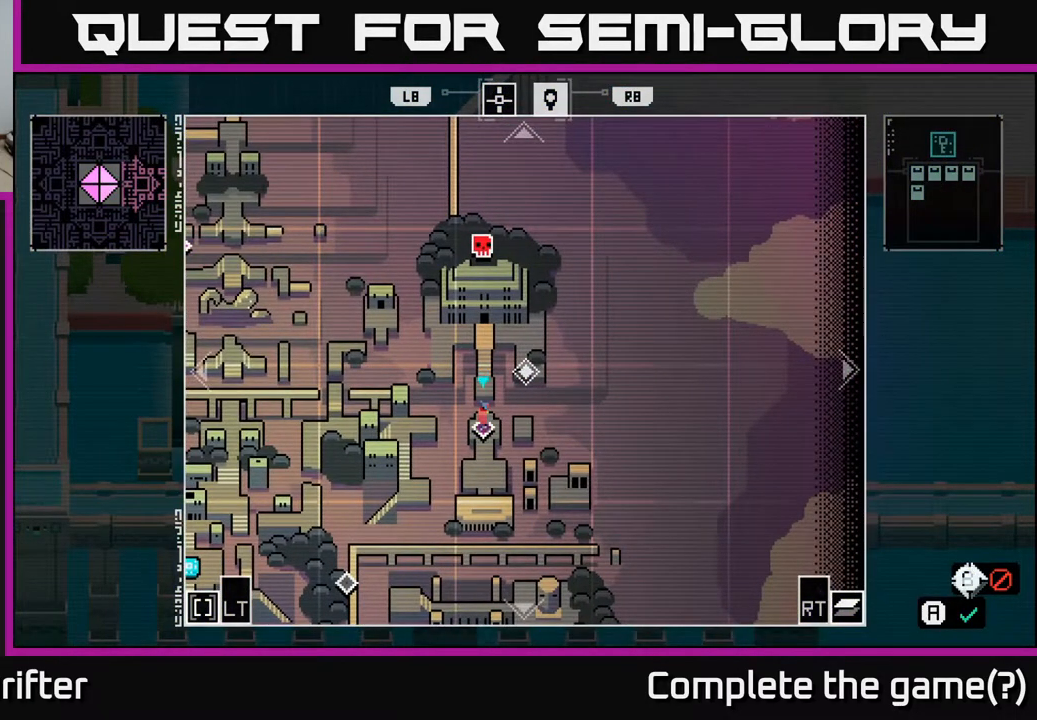
{"buttons": [], "left_stick": "right", "right_stick": "center", "events": [[83, "SELECT", "down"], [200, "SELECT", "up"], [400, "left_stick", "right"]]}
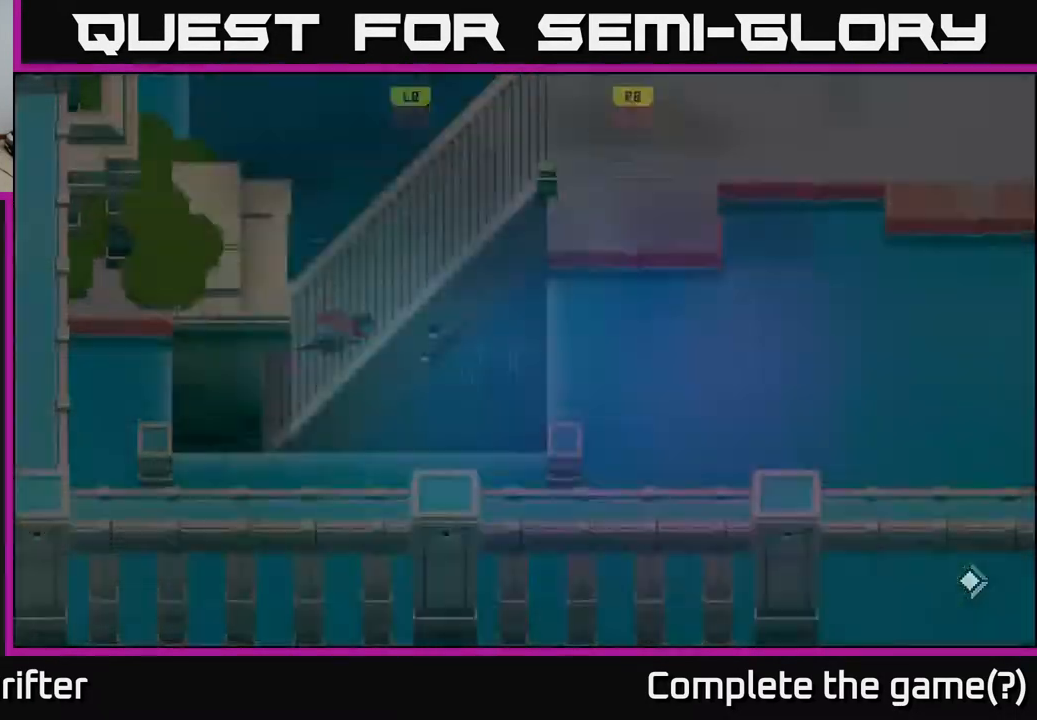
{"buttons": [], "left_stick": "right", "right_stick": "center", "events": [[50, "A", "down"], [117, "A", "up"], [300, "A", "down"], [467, "A", "up"]]}
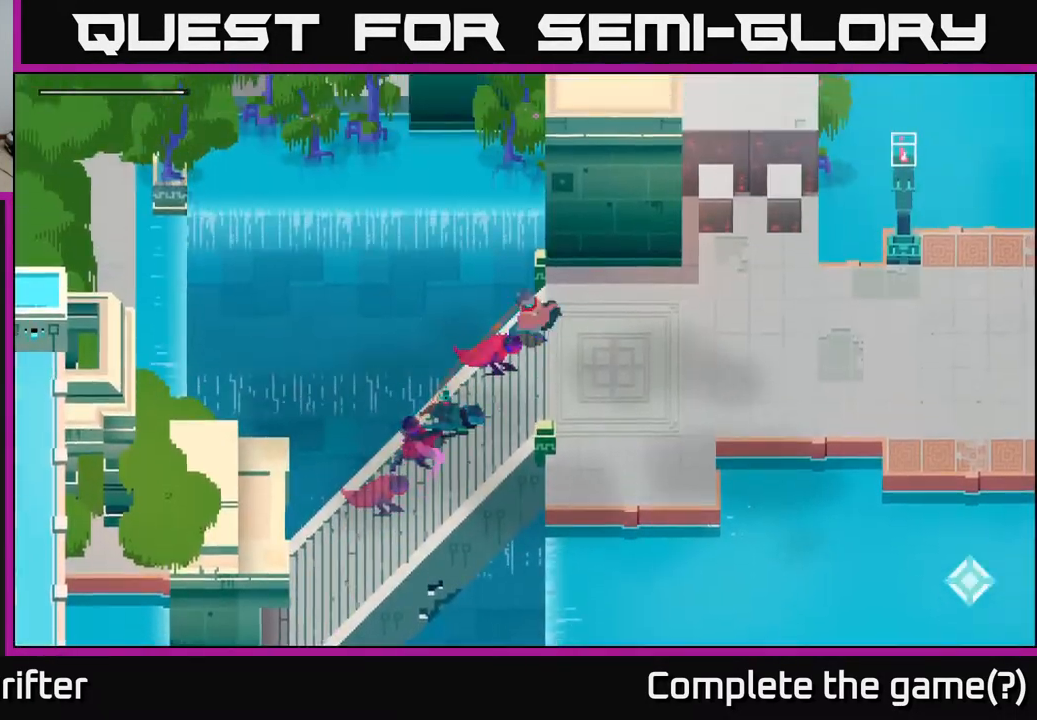
{"buttons": [], "left_stick": "right", "right_stick": "center", "events": [[100, "A", "down"], [233, "A", "up"]]}
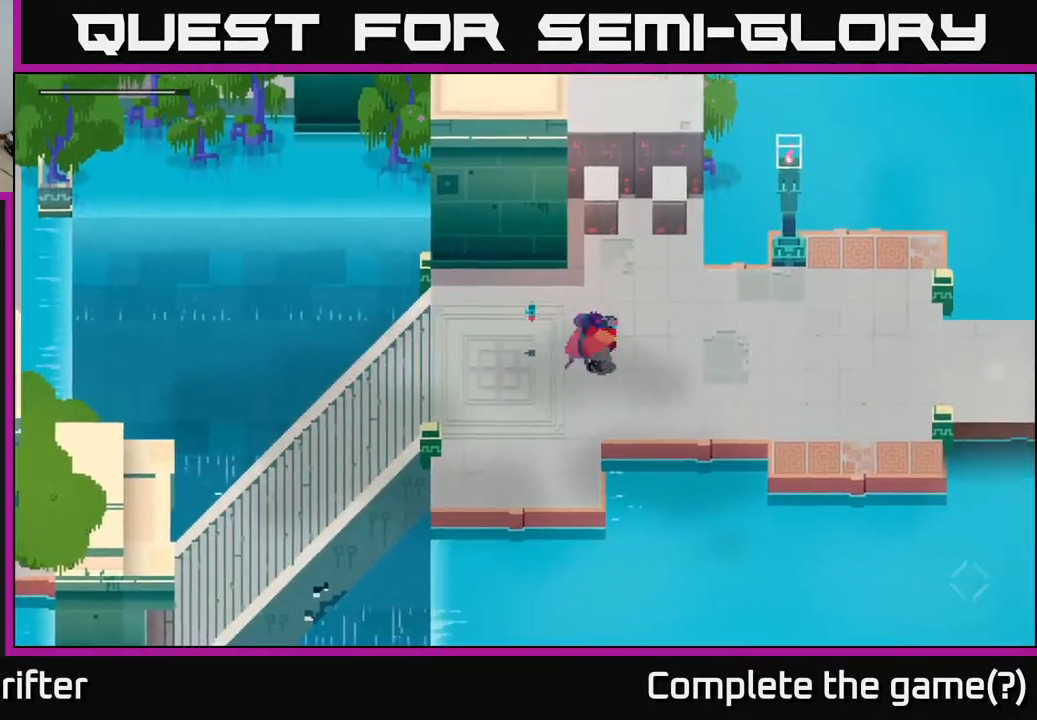
{"buttons": [], "left_stick": "up", "right_stick": "center", "events": [[350, "left_stick", "up"]]}
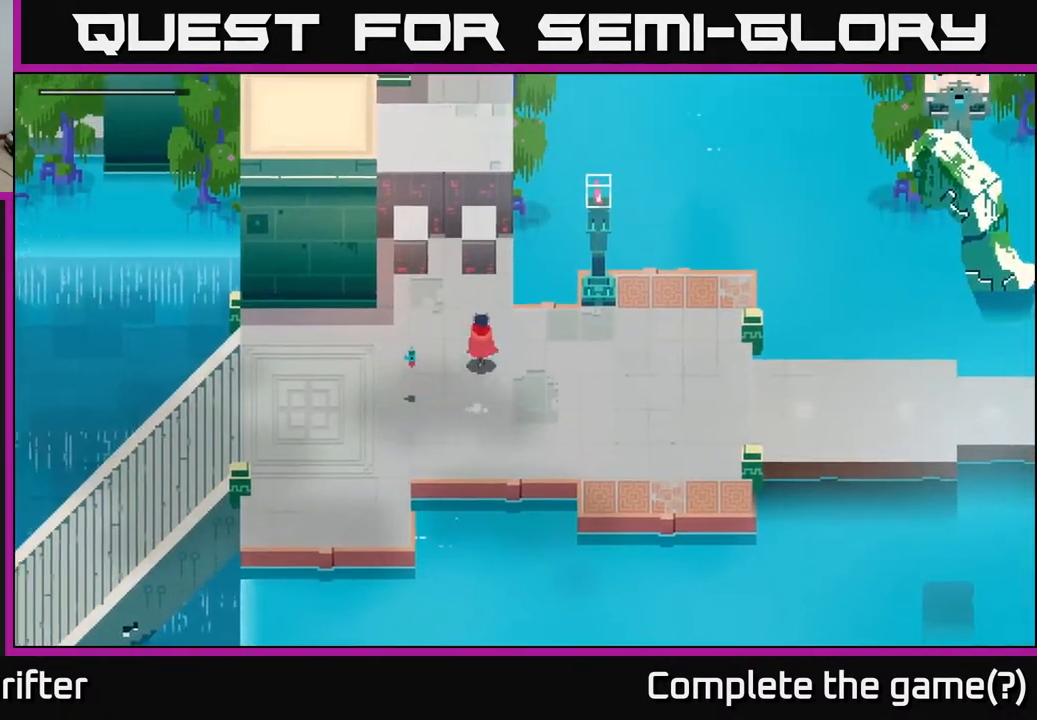
{"buttons": [], "left_stick": "up", "right_stick": "center", "events": []}
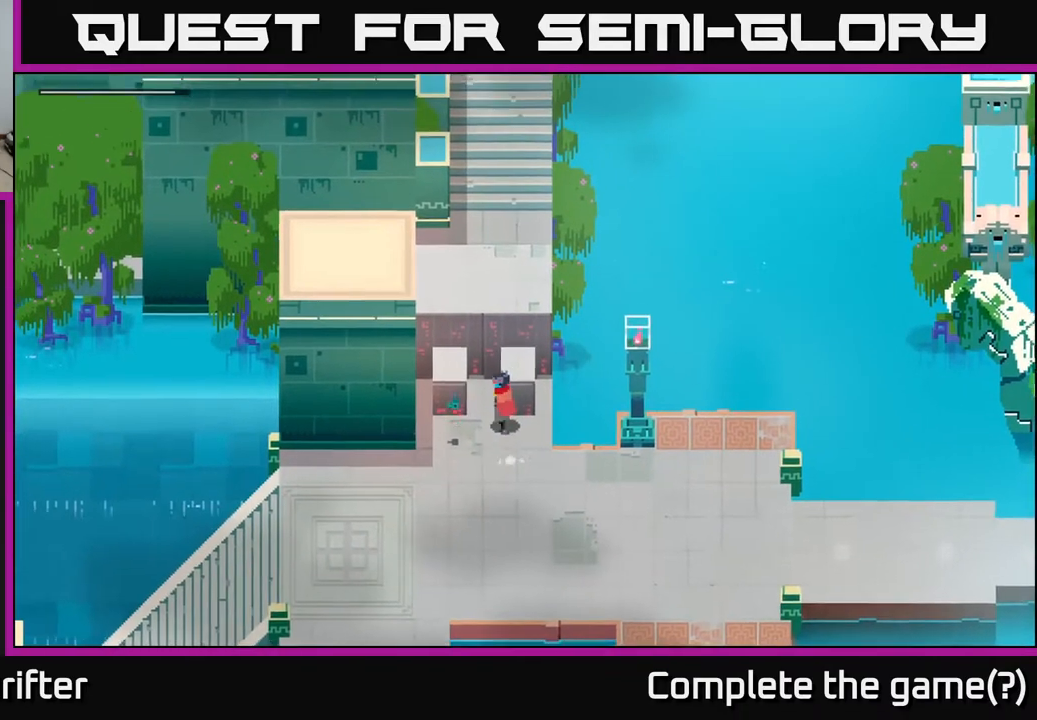
{"buttons": ["A"], "left_stick": "right", "right_stick": "center", "events": [[17, "left_stick", "center"], [233, "left_stick", "down-right"], [483, "left_stick", "right"], [500, "A", "down"]]}
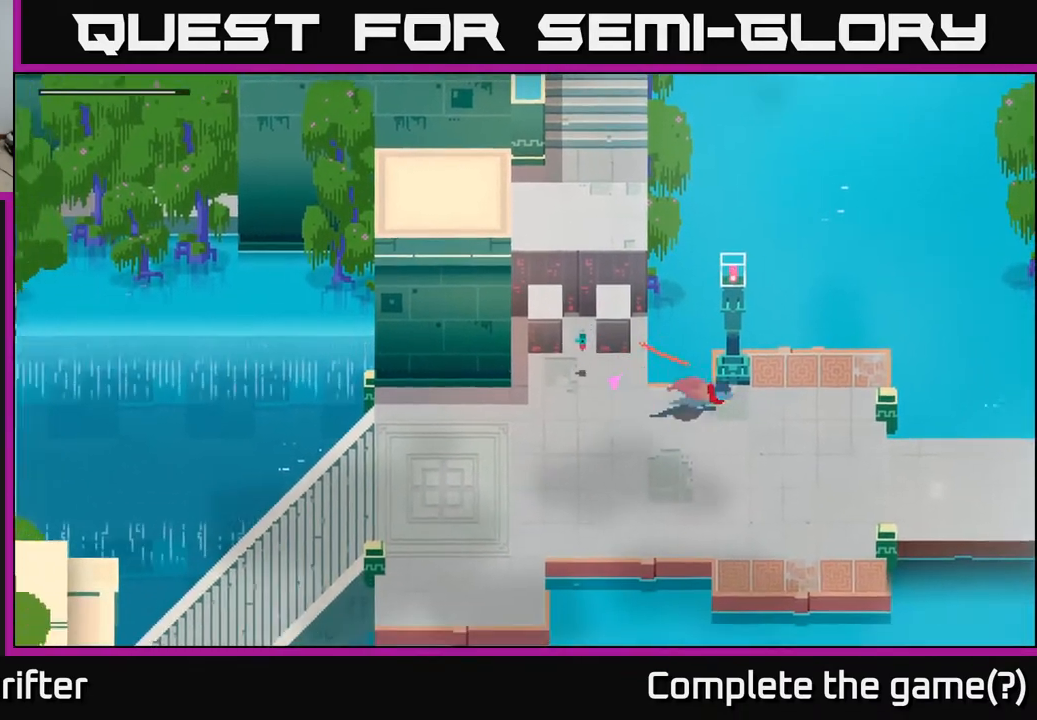
{"buttons": [], "left_stick": "right", "right_stick": "center", "events": [[150, "A", "up"]]}
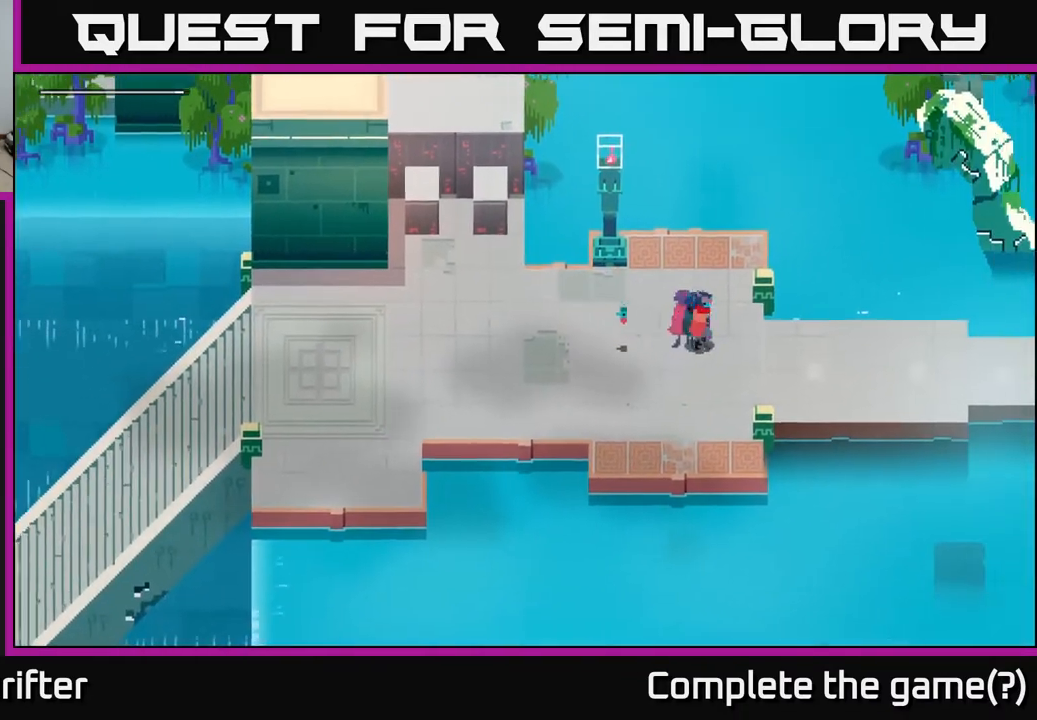
{"buttons": [], "left_stick": "center", "right_stick": "center", "events": [[50, "left_stick", "center"]]}